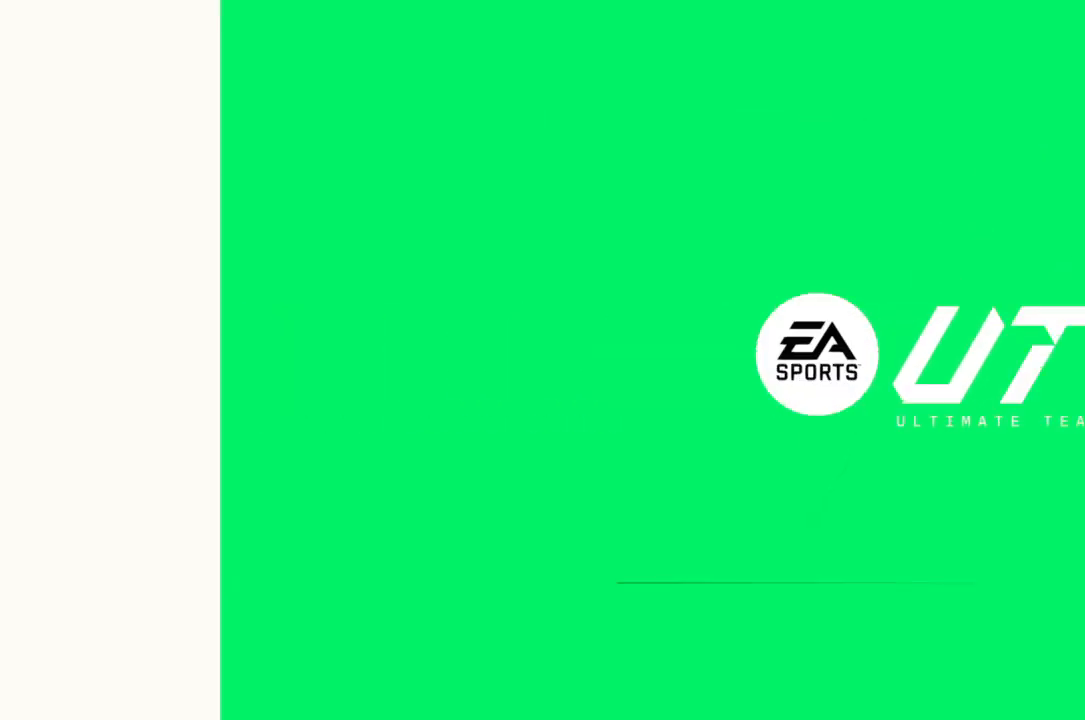
Gameplay with a controller (PlayStation layout); each line is a JSON object with the inputs held at the frame after it. "events" lists button and stick changes between this image and that frame as [ms after this image, input, new state], when the widget could be followed in between. Not read: L3.
{"buttons": [], "left_stick": "center", "right_stick": "center", "events": []}
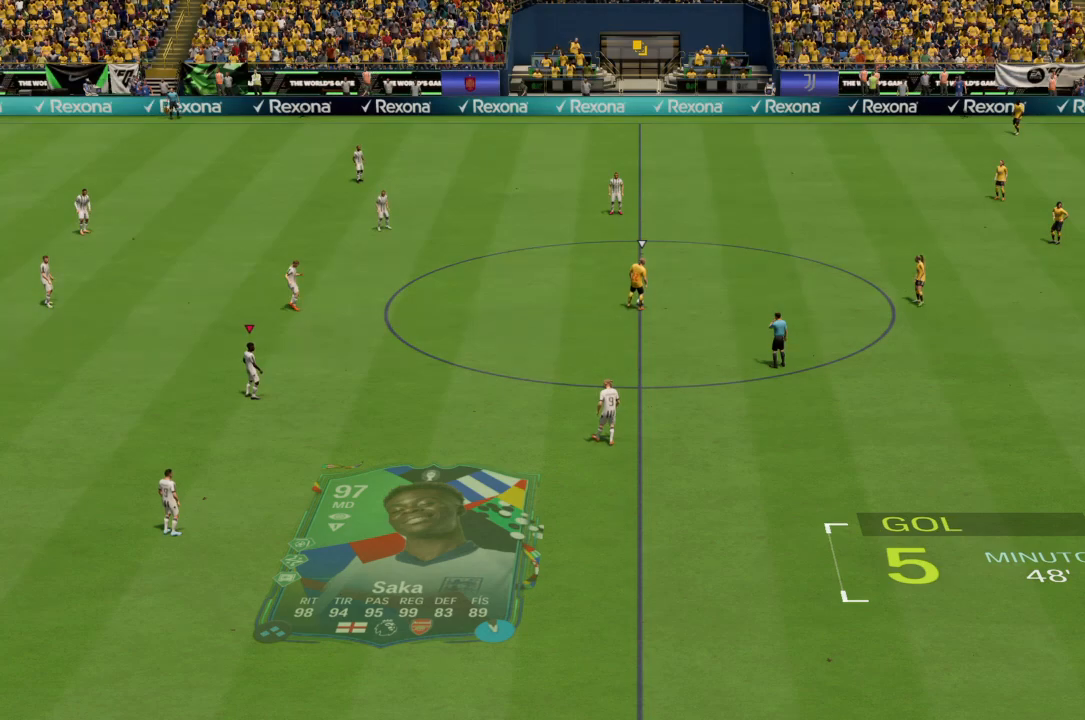
{"buttons": [], "left_stick": "center", "right_stick": "center", "events": []}
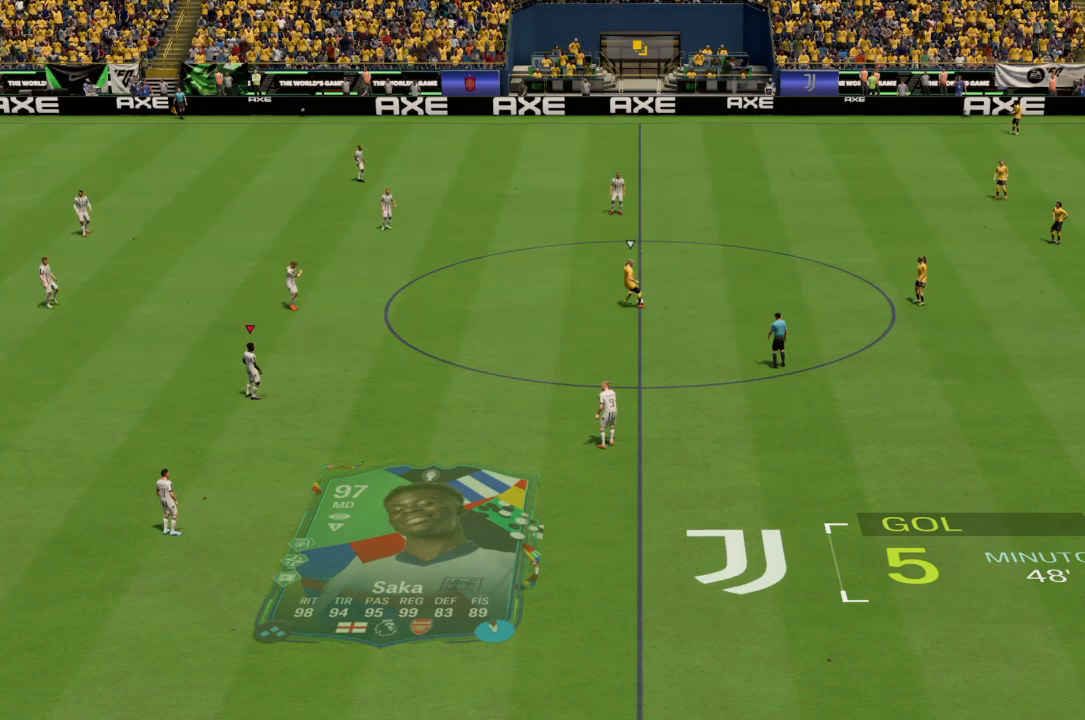
{"buttons": [], "left_stick": "center", "right_stick": "center", "events": []}
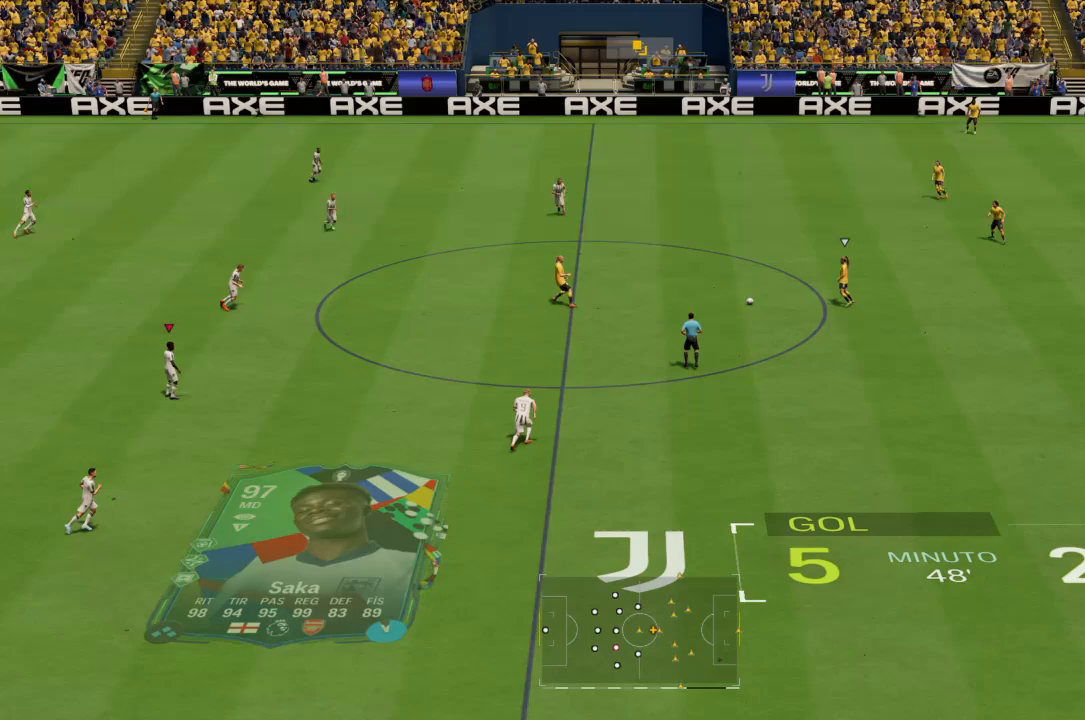
{"buttons": ["CROSS"], "left_stick": "center", "right_stick": "center", "events": [[334, "CROSS", "down"]]}
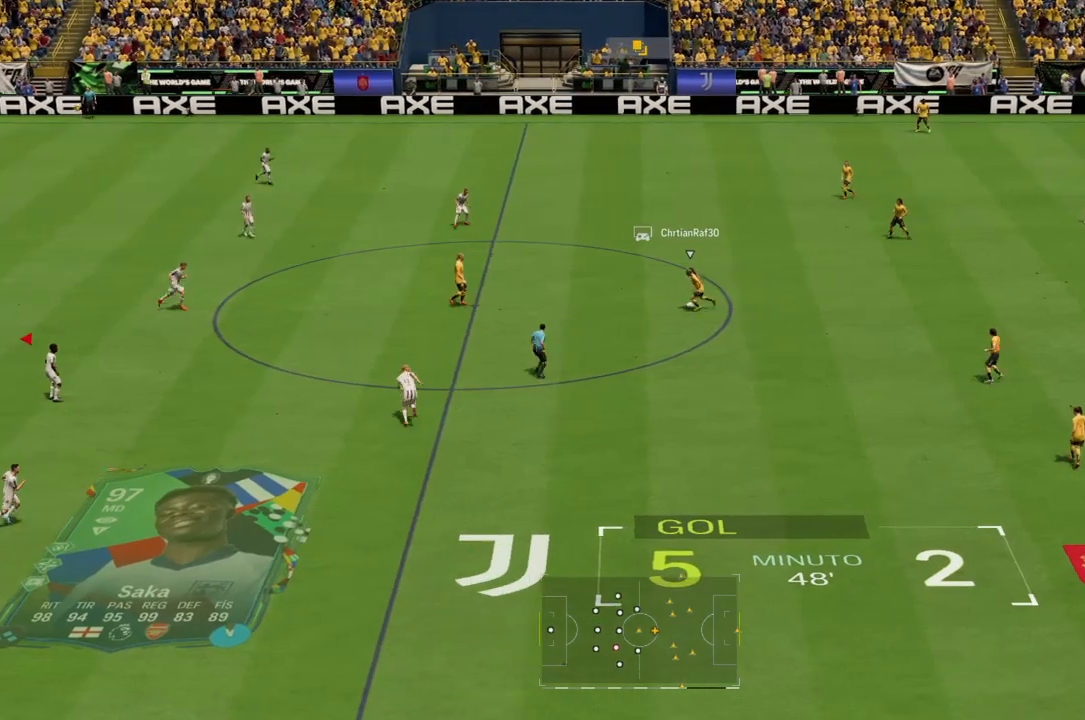
{"buttons": ["CROSS"], "left_stick": "center", "right_stick": "center", "events": []}
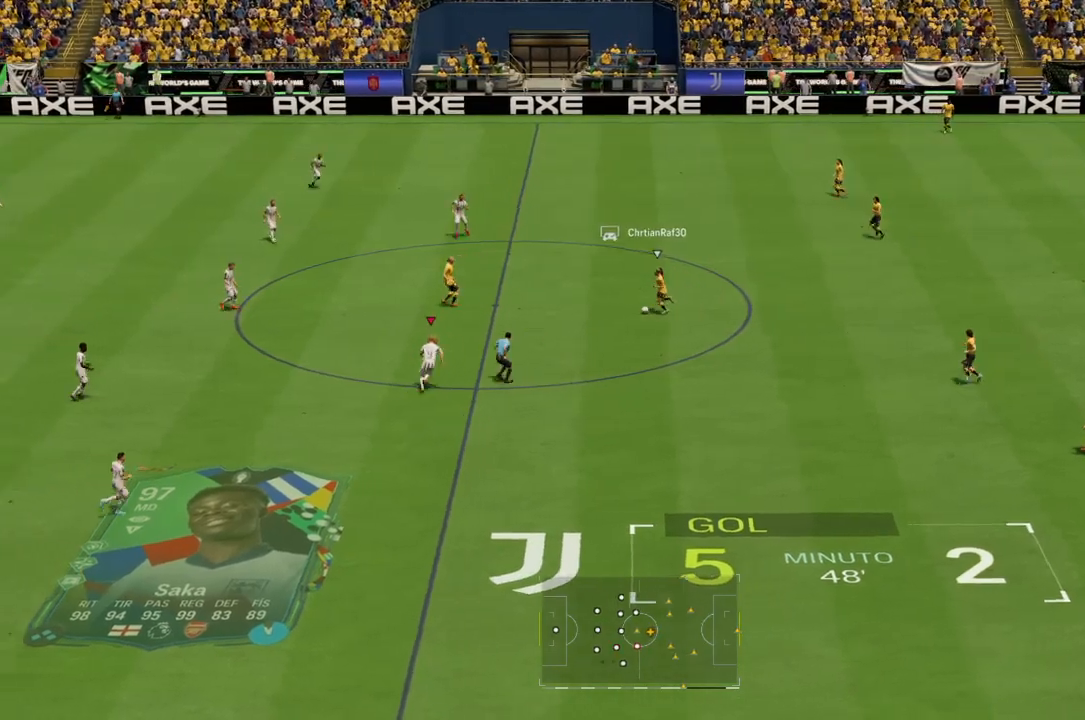
{"buttons": ["R2"], "left_stick": "up-right", "right_stick": "center", "events": [[33, "left_stick", "down-right"], [334, "left_stick", "up-right"], [367, "CROSS", "up"], [467, "R2", "down"]]}
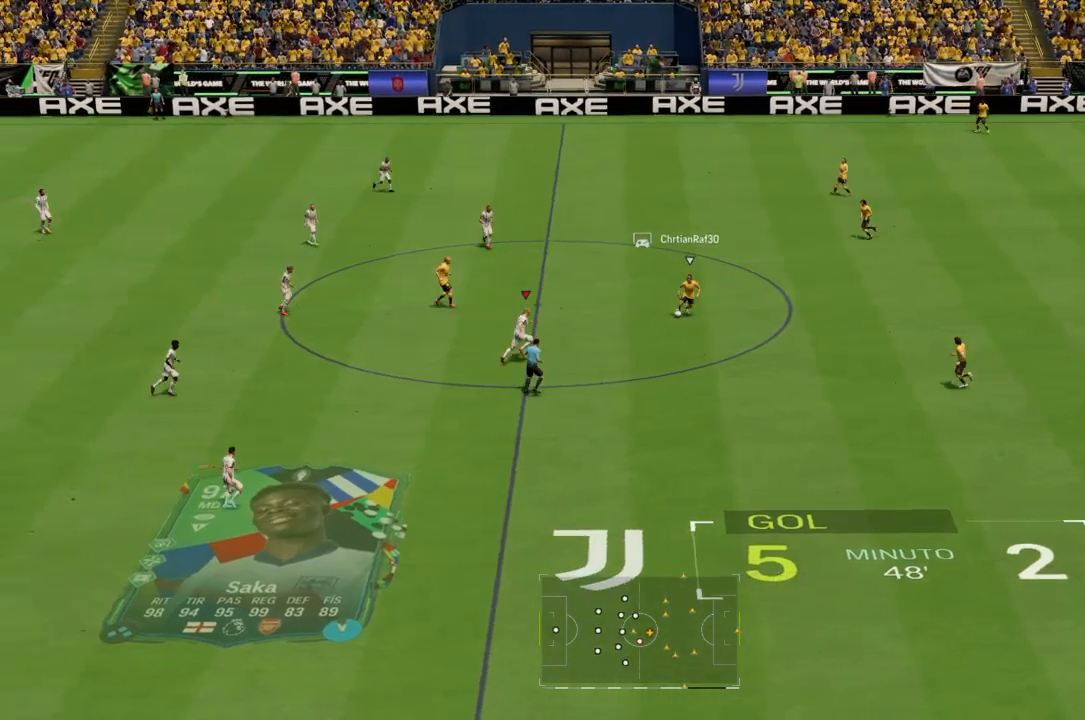
{"buttons": ["R2"], "left_stick": "down-right", "right_stick": "center", "events": [[266, "left_stick", "right"], [367, "left_stick", "down-right"]]}
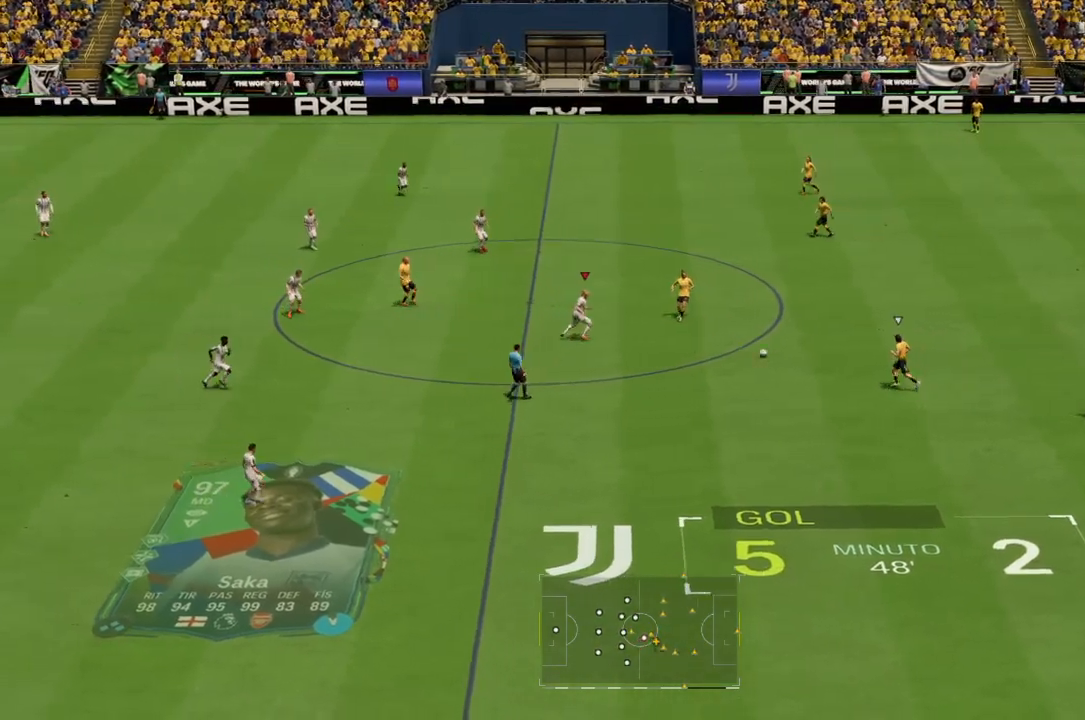
{"buttons": ["R2"], "left_stick": "down-right", "right_stick": "center", "events": []}
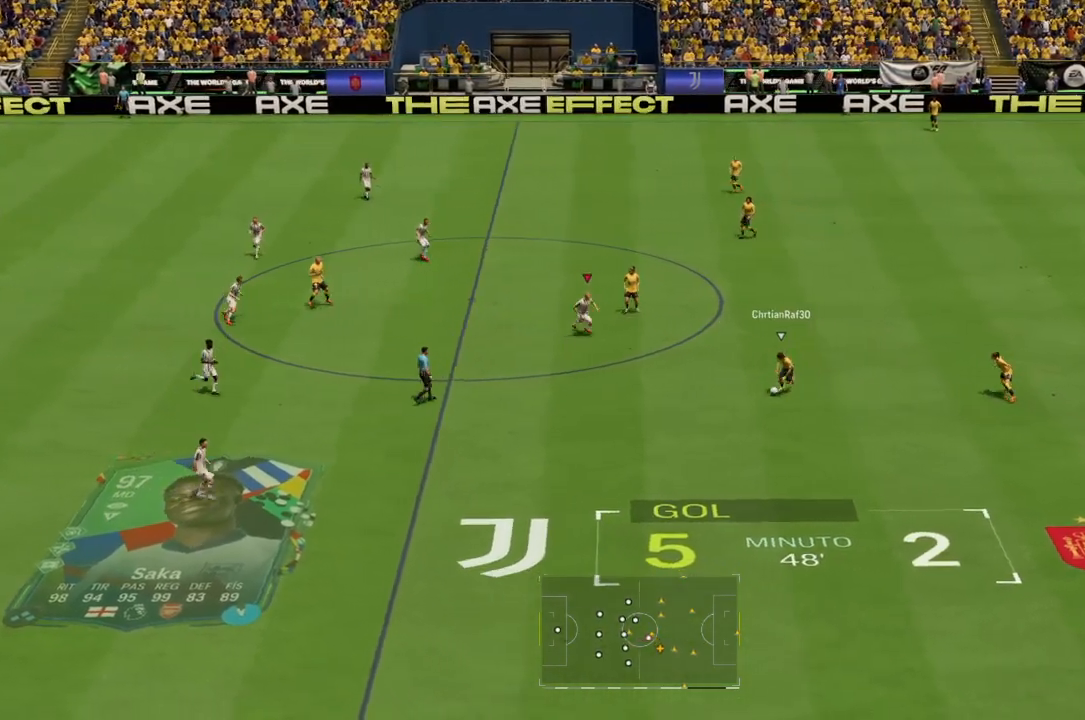
{"buttons": ["R2"], "left_stick": "down", "right_stick": "center", "events": [[200, "left_stick", "down"]]}
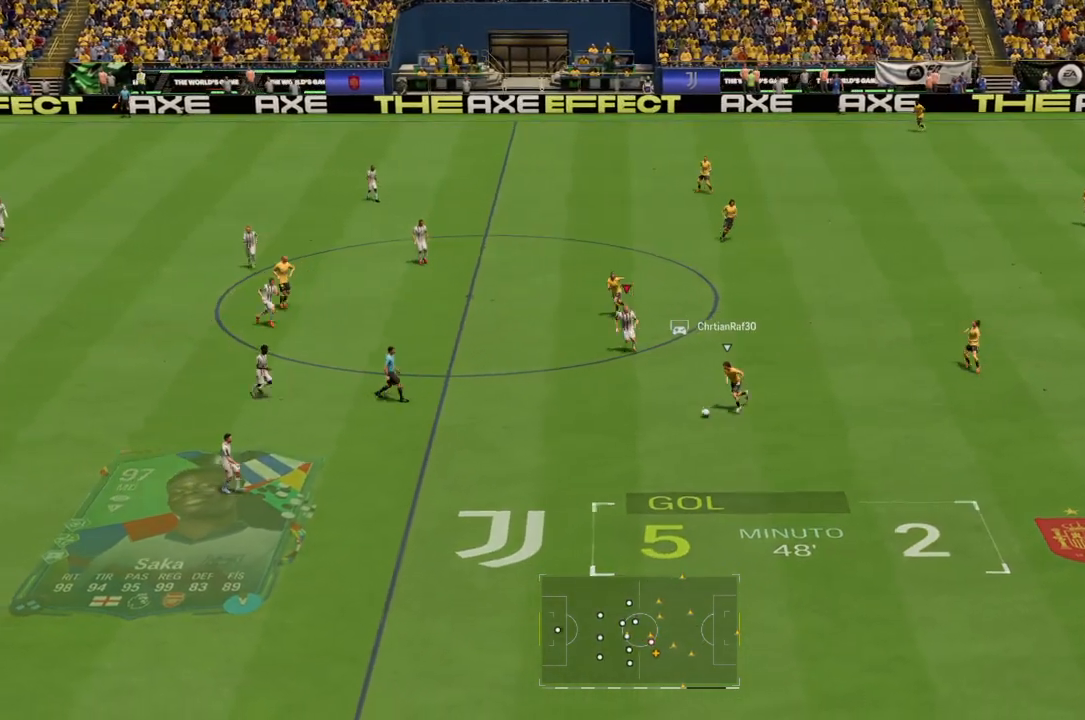
{"buttons": ["R2"], "left_stick": "down", "right_stick": "center", "events": []}
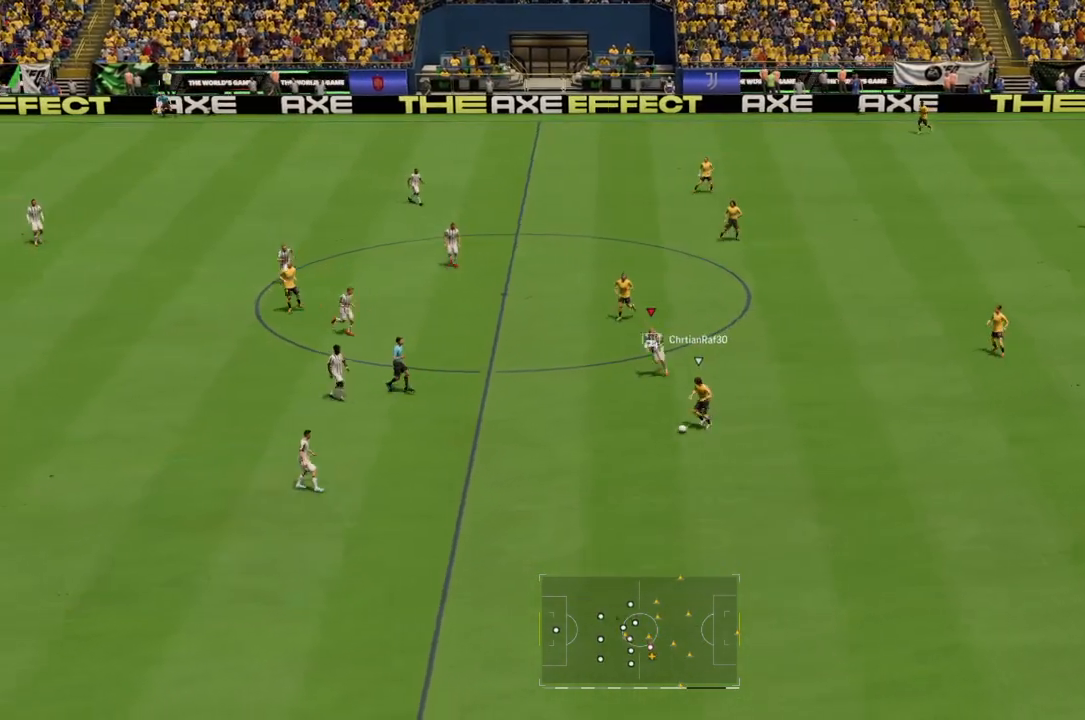
{"buttons": ["R2"], "left_stick": "down-left", "right_stick": "center", "events": [[34, "left_stick", "down-left"]]}